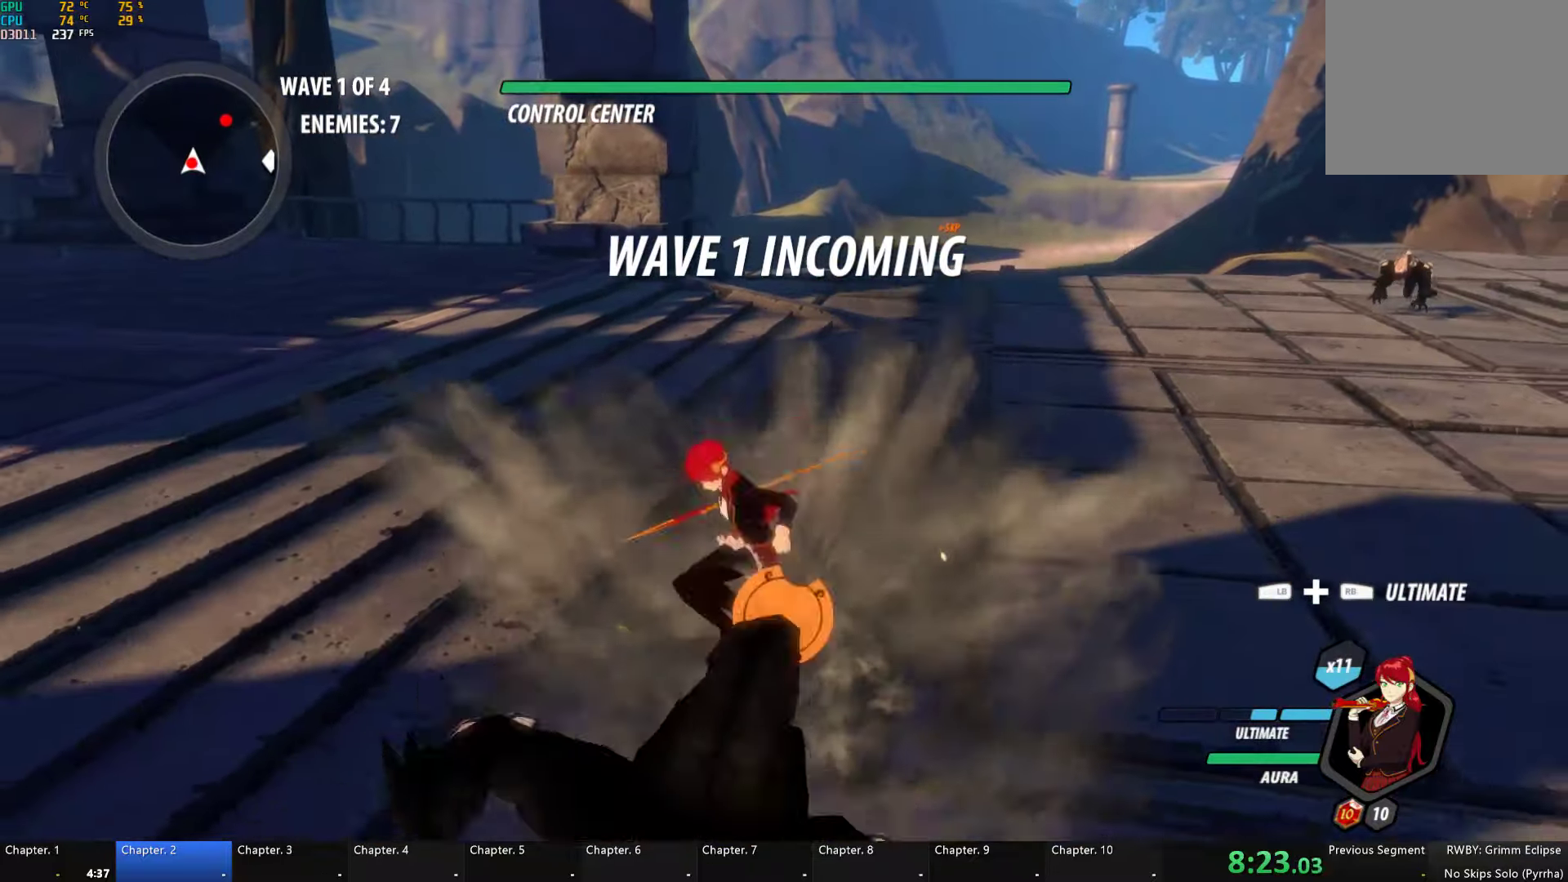
Gameplay with a controller (Xbox layout); each line is a JSON object with the inputs held at the frame after it. "events" lists button and stick changes between this image and that frame as [ms after this image, input, new state], when the widget could be followed in between.
{"buttons": ["Y", "L1"], "left_stick": "up-right", "right_stick": "center", "events": [[266, "L1", "up"], [300, "B", "down"], [300, "Y", "up"], [400, "B", "up"], [416, "left_stick", "up-right"], [466, "A", "down"], [483, "A", "up"], [483, "L1", "down"], [500, "Y", "down"]]}
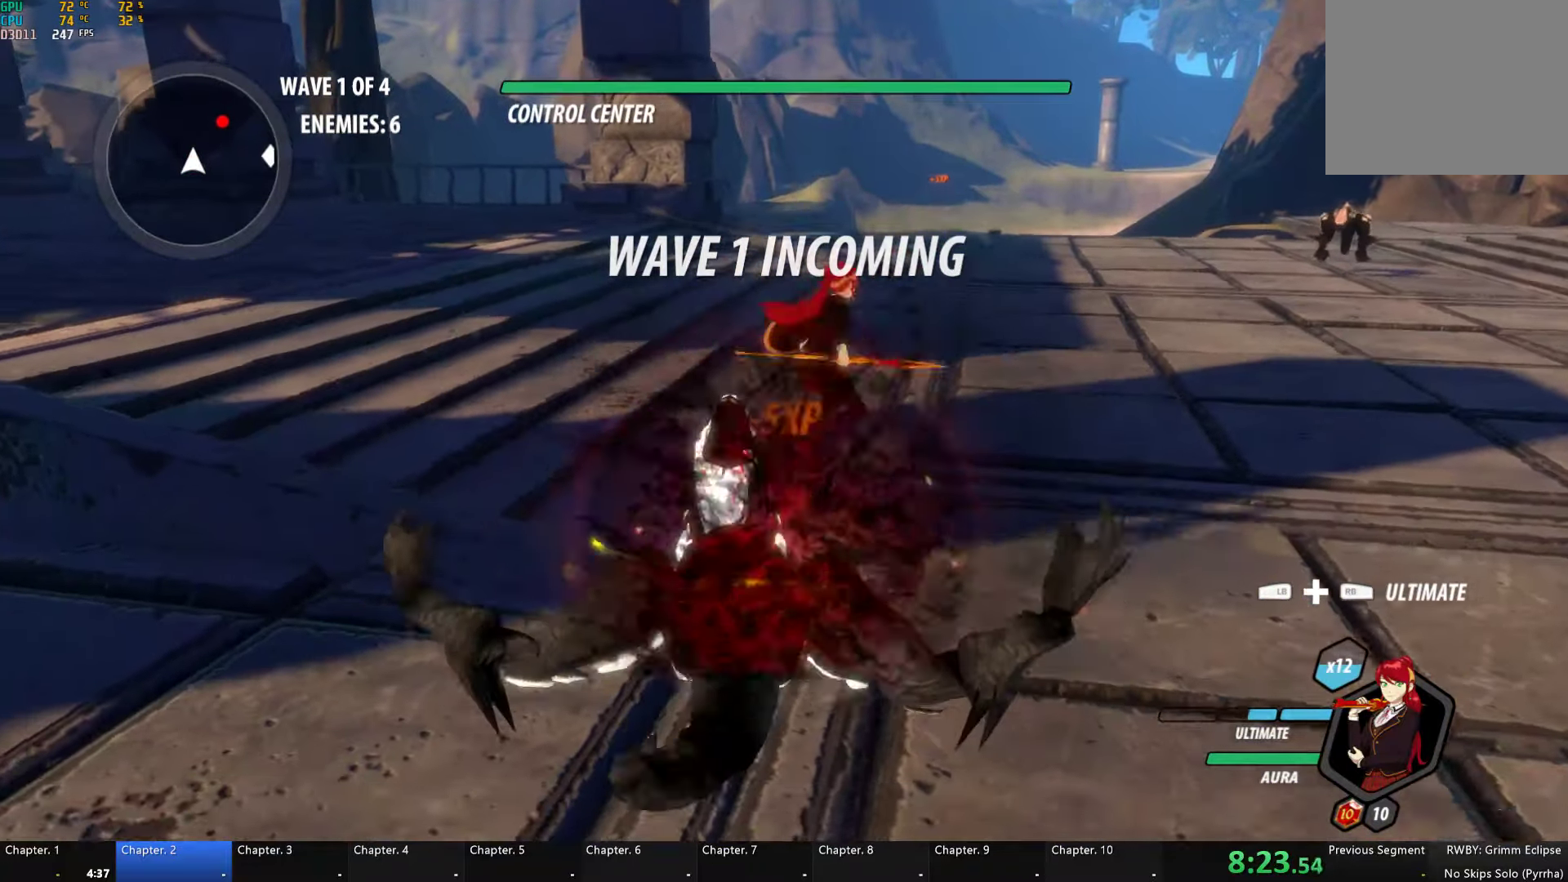
{"buttons": ["B", "L1"], "left_stick": "up-right", "right_stick": "center", "events": [[33, "B", "down"], [50, "Y", "up"], [133, "L1", "up"], [150, "B", "up"], [166, "A", "down"], [216, "A", "up"], [216, "L1", "down"], [233, "Y", "down"], [250, "B", "down"], [283, "Y", "up"], [333, "B", "up"], [333, "L1", "up"], [366, "A", "down"], [383, "L1", "down"], [400, "A", "up"], [416, "Y", "down"], [450, "B", "down"], [466, "Y", "up"]]}
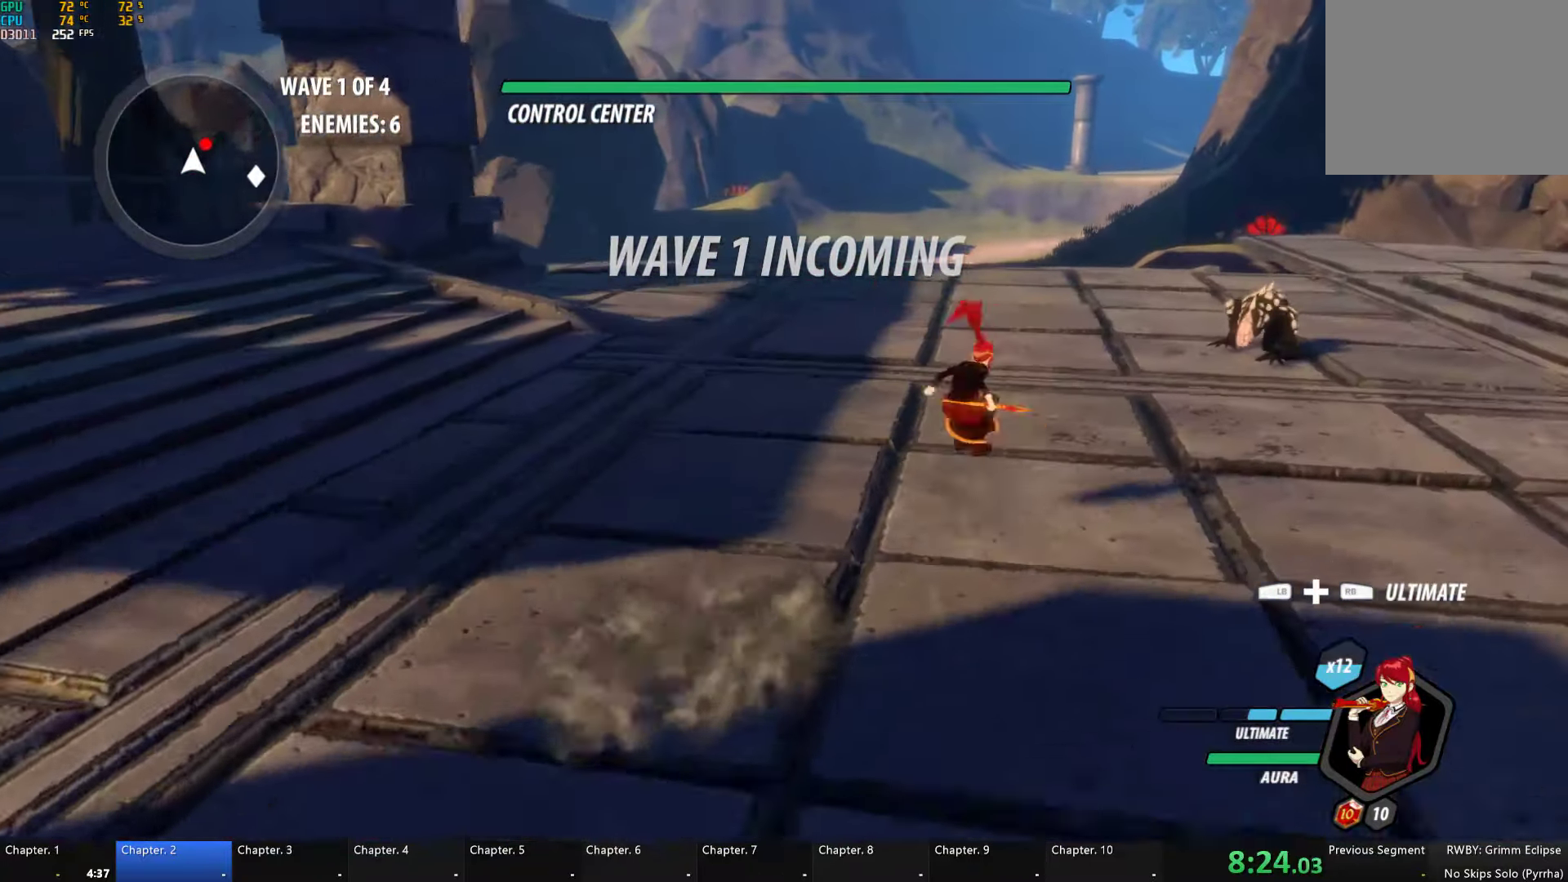
{"buttons": ["B"], "left_stick": "up-right", "right_stick": "center", "events": [[16, "L1", "up"], [50, "A", "down"], [50, "B", "up"], [83, "L1", "down"], [133, "A", "up"], [133, "Y", "down"], [466, "B", "down"], [466, "L1", "up"], [466, "Y", "up"]]}
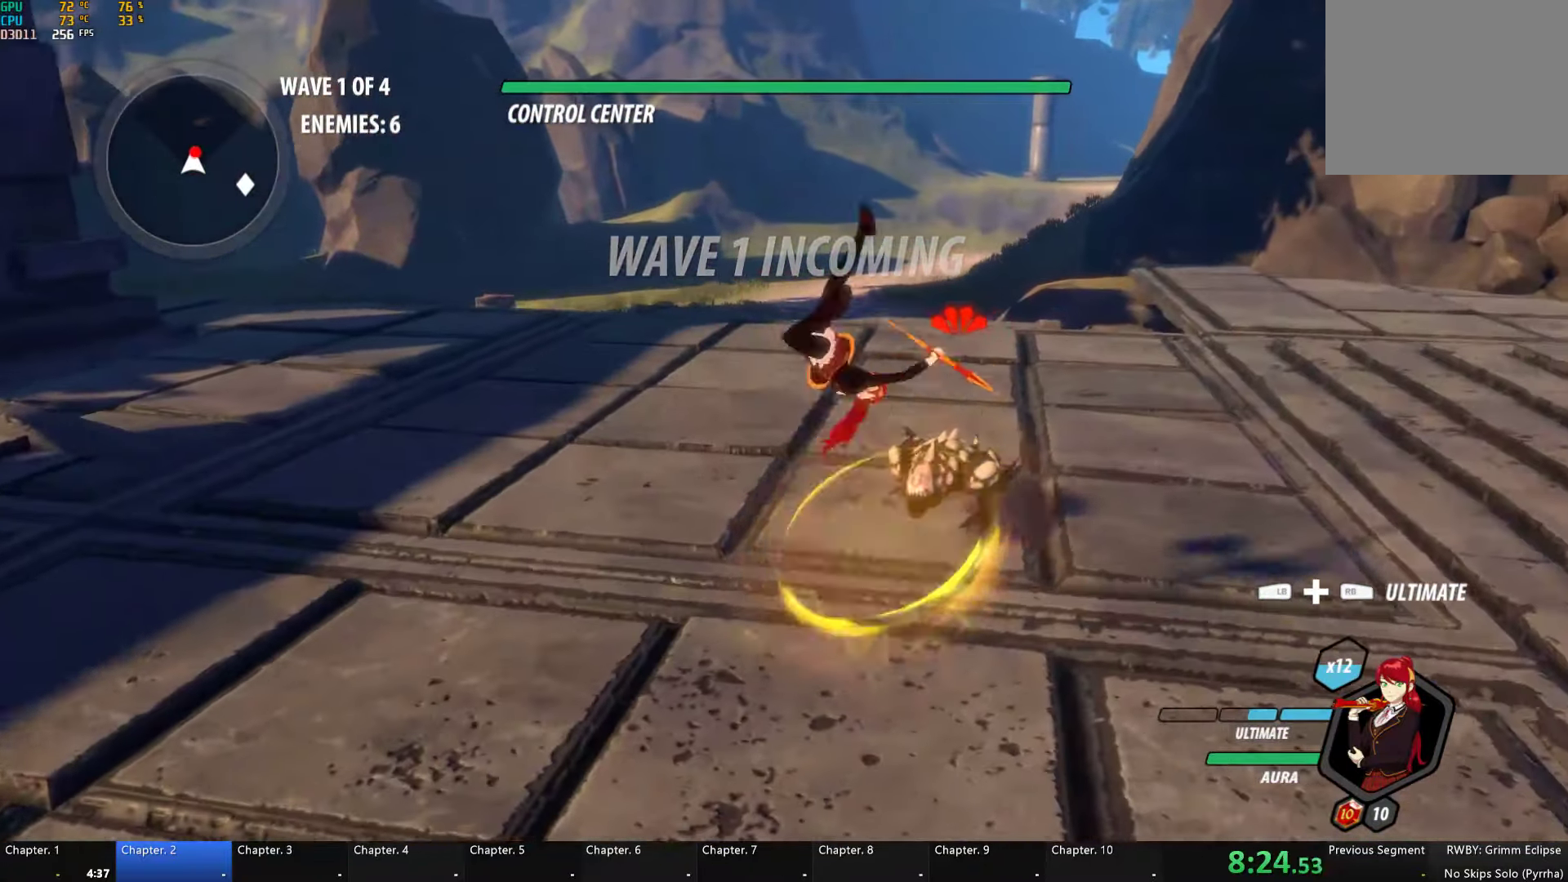
{"buttons": ["Y"], "left_stick": "up", "right_stick": "center", "events": [[66, "B", "up"], [100, "A", "down"], [116, "L1", "down"], [150, "A", "up"], [150, "B", "down"], [150, "Y", "down"], [166, "B", "up"], [233, "left_stick", "up"], [350, "L1", "up"]]}
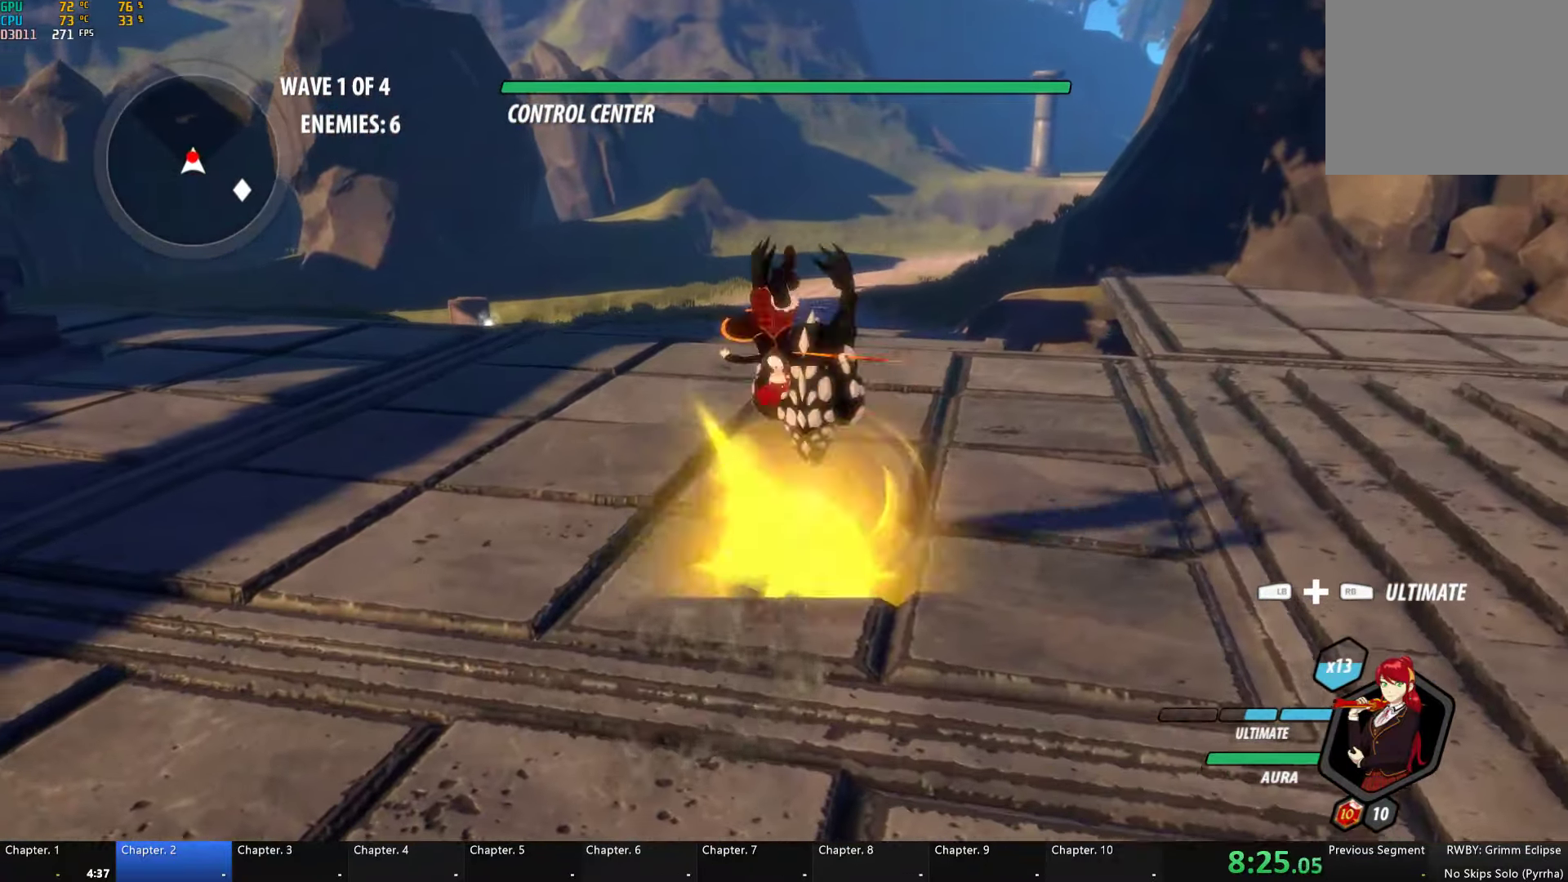
{"buttons": ["Y", "L1"], "left_stick": "up", "right_stick": "center", "events": [[16, "B", "down"], [33, "Y", "up"], [50, "left_stick", "center"], [116, "B", "up"], [166, "A", "down"], [166, "L1", "down"], [166, "left_stick", "up"], [250, "A", "up"], [250, "Y", "down"]]}
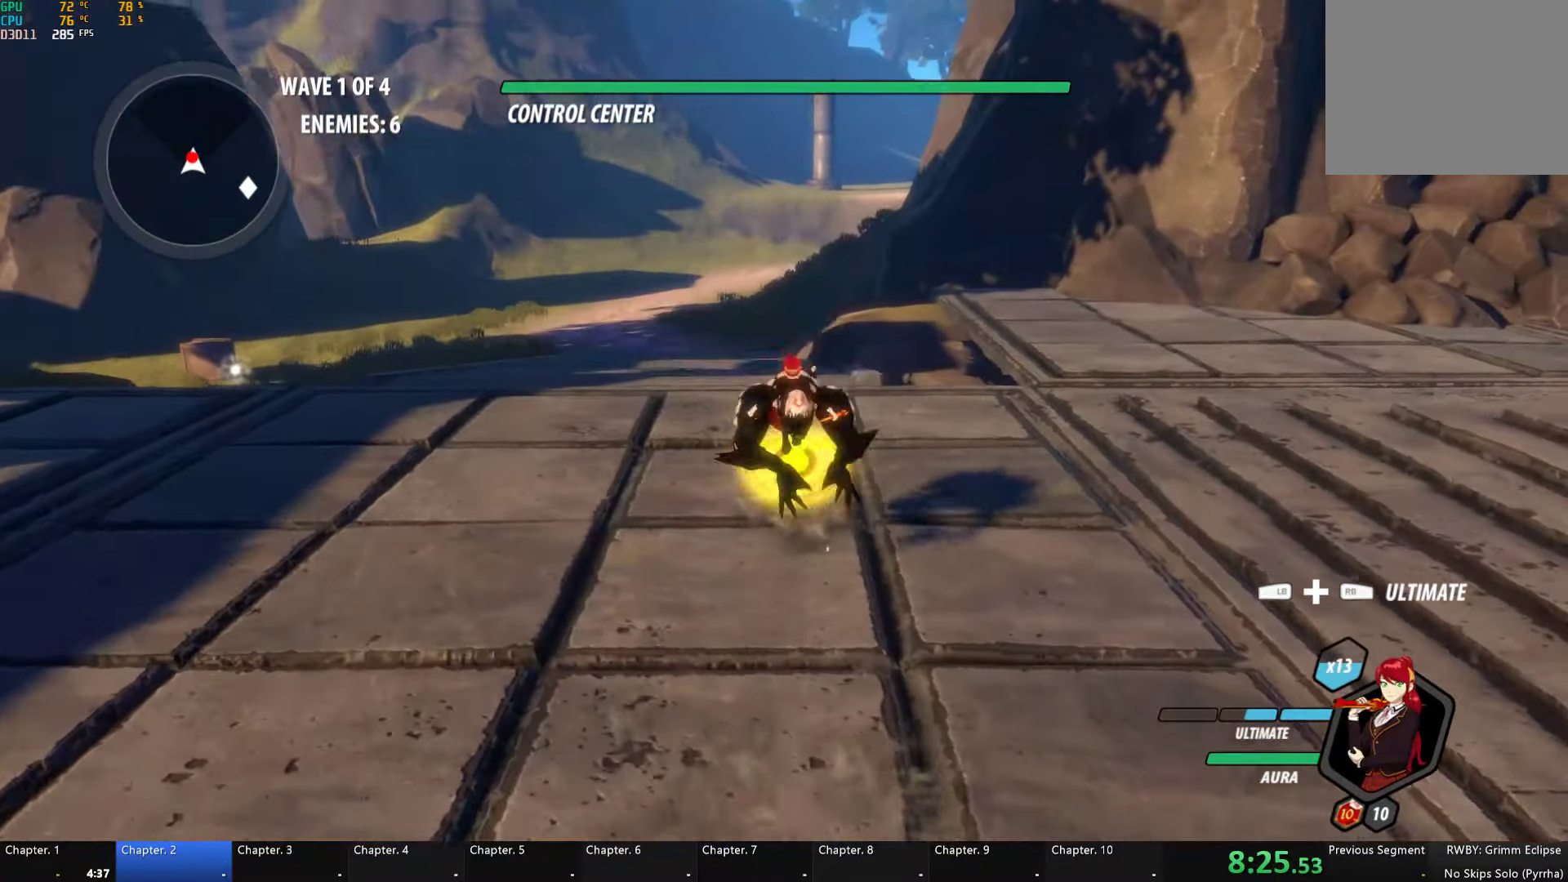
{"buttons": [], "left_stick": "right", "right_stick": "center", "events": [[83, "L1", "up"], [100, "B", "down"], [116, "Y", "up"], [183, "left_stick", "right"], [200, "B", "up"], [200, "L1", "down"], [283, "L1", "up"], [383, "L2", "down"], [416, "right_stick", "down-right"], [466, "L2", "up"], [483, "right_stick", "center"]]}
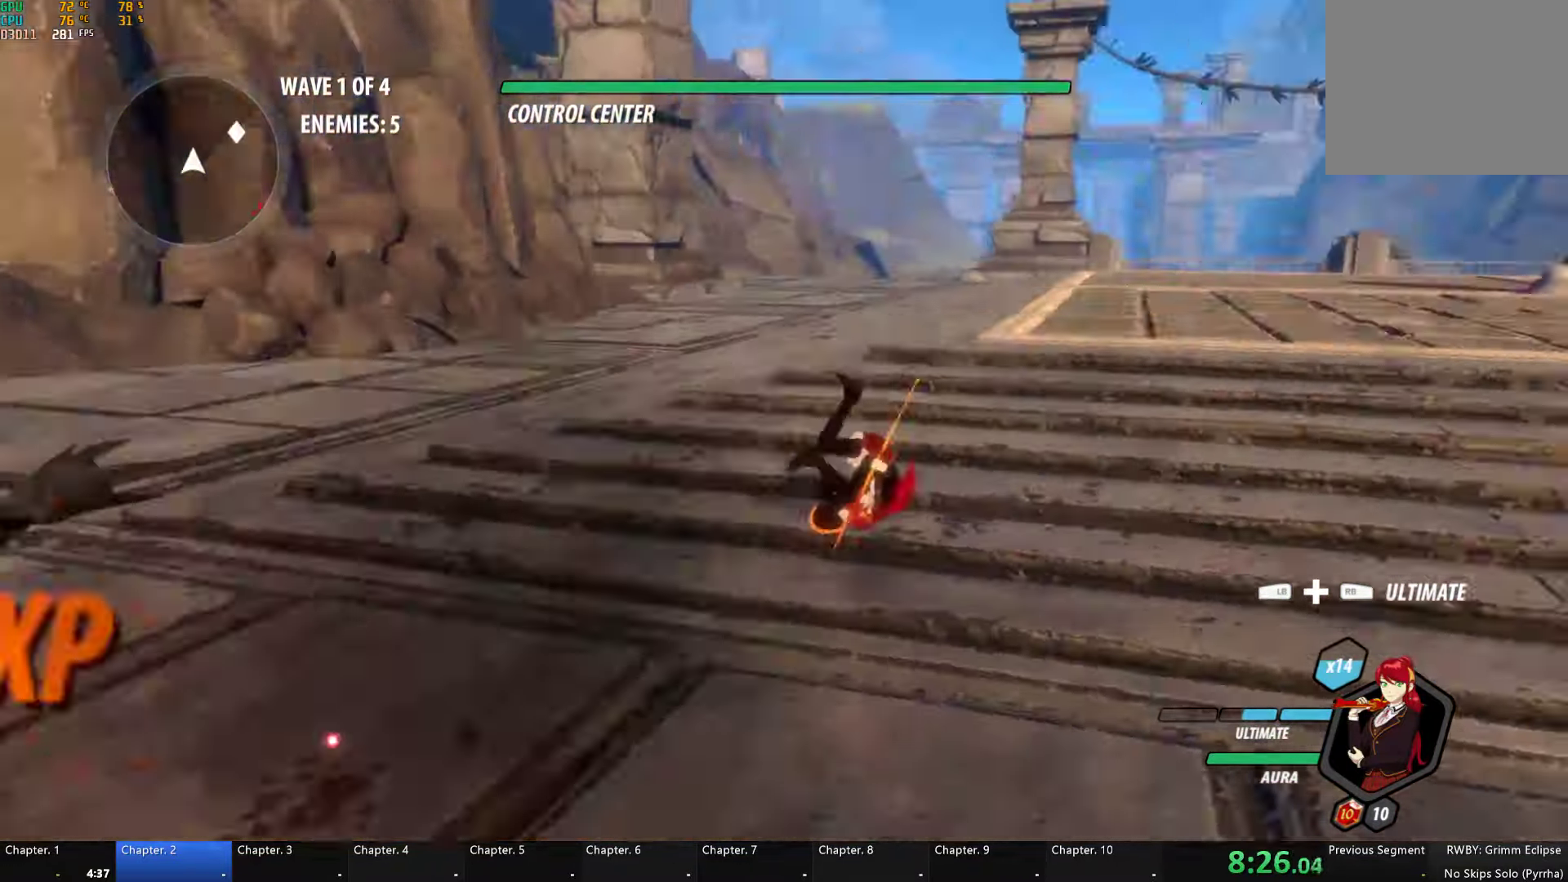
{"buttons": ["B"], "left_stick": "right", "right_stick": "center", "events": [[83, "A", "down"], [83, "R2", "down"], [133, "left_stick", "up"], [200, "B", "down"], [216, "A", "up"], [250, "R2", "up"], [250, "left_stick", "up-right"], [300, "B", "up"], [350, "A", "down"], [350, "R2", "down"], [416, "left_stick", "right"], [450, "A", "up"], [450, "B", "down"], [500, "R2", "up"]]}
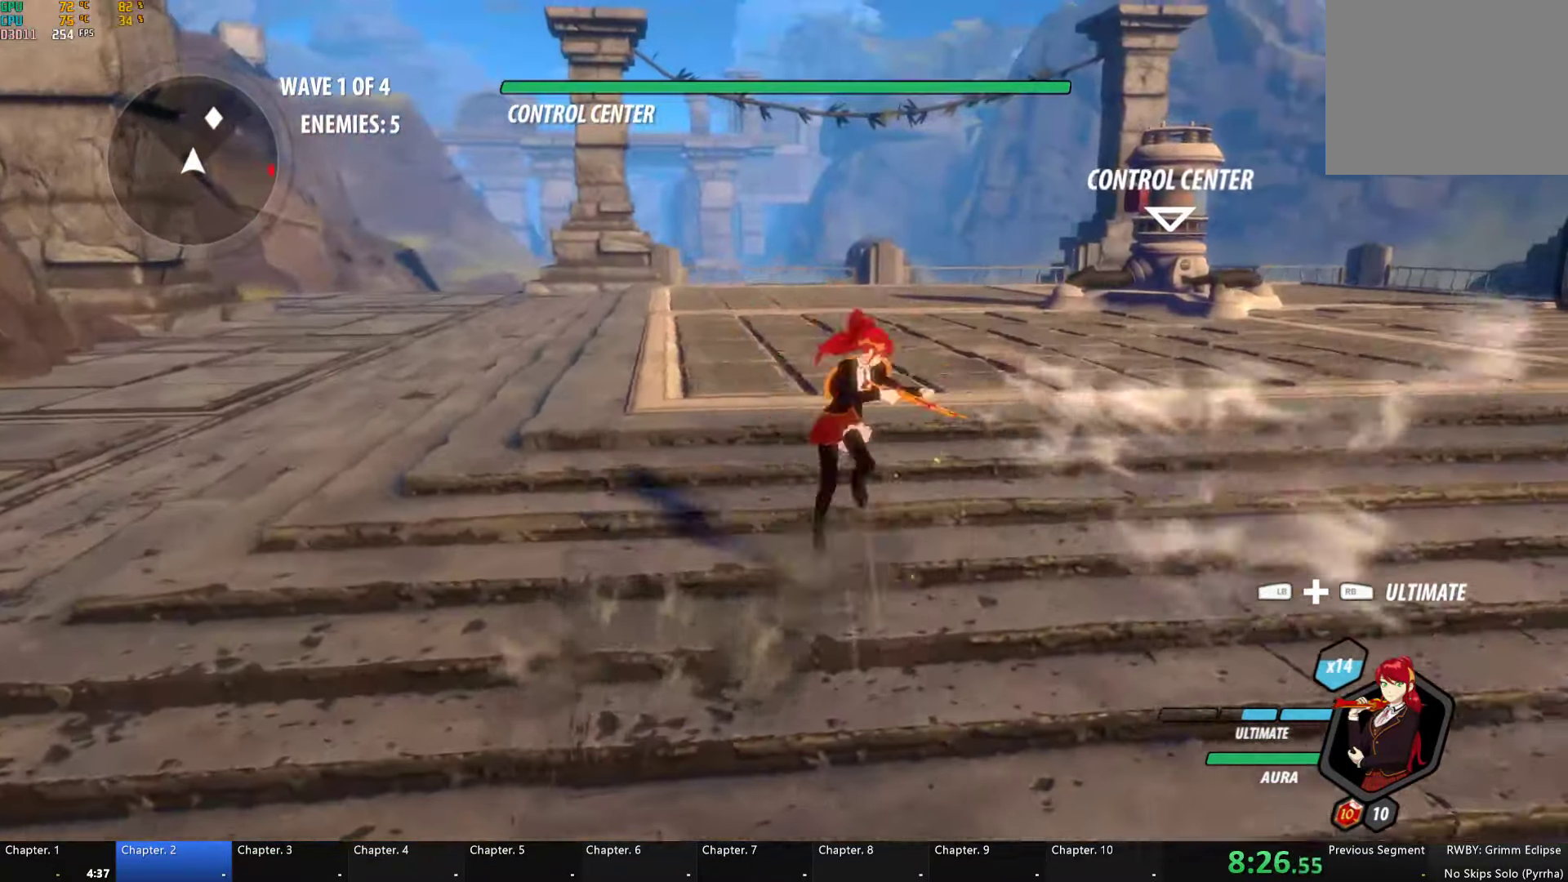
{"buttons": [], "left_stick": "up-right", "right_stick": "center", "events": [[33, "B", "up"], [100, "A", "down"], [116, "L1", "down"], [133, "A", "up"], [133, "Y", "down"], [150, "B", "down"], [200, "Y", "up"], [233, "L1", "up"], [300, "B", "up"], [333, "L2", "down"], [416, "L2", "up"], [433, "left_stick", "up-right"]]}
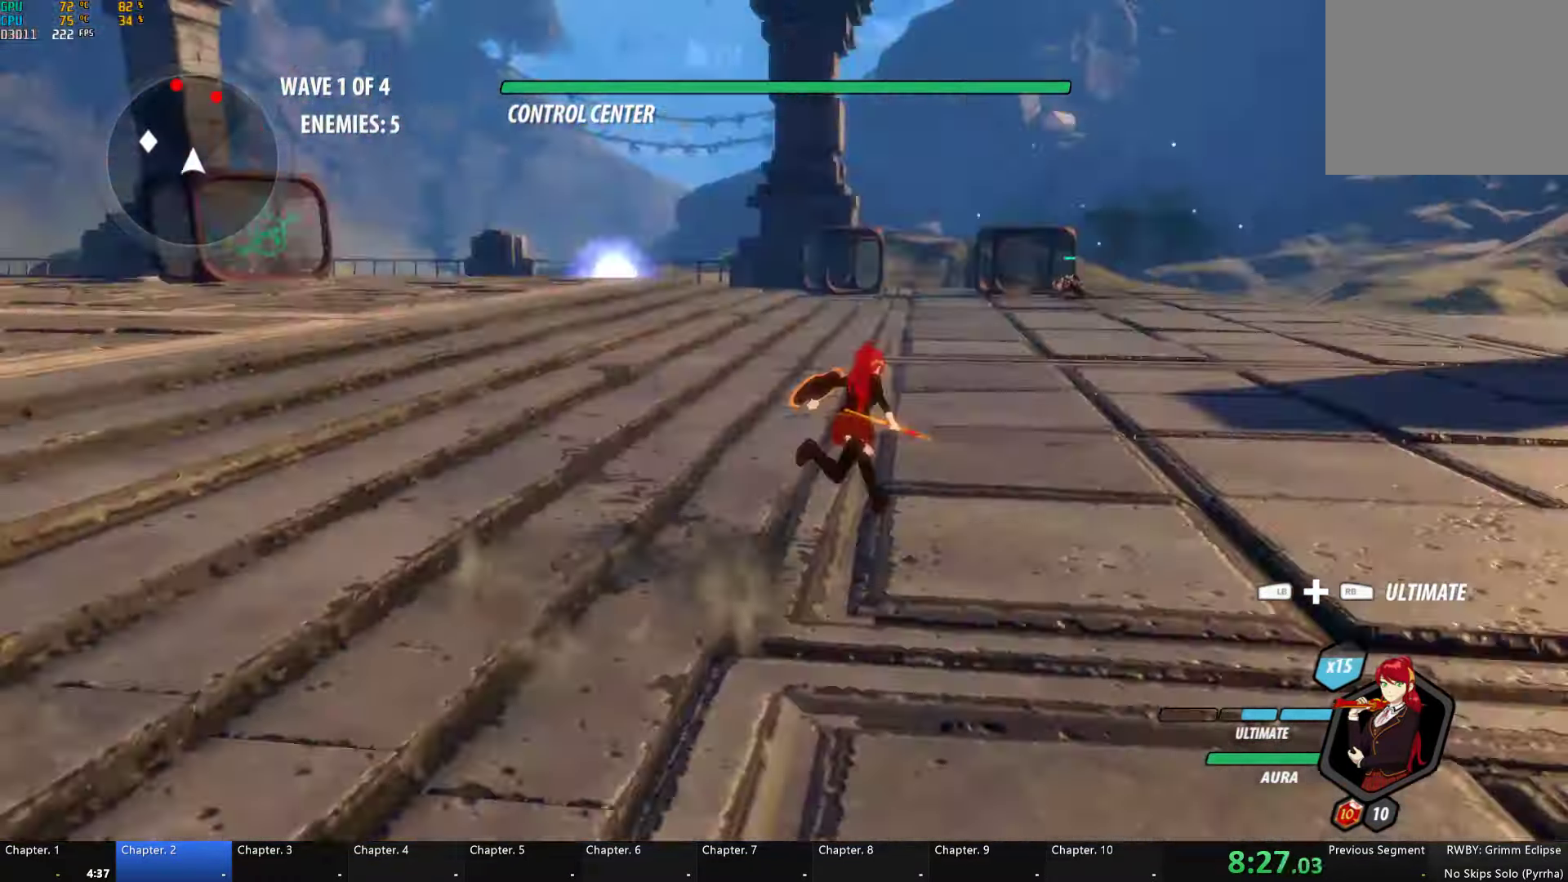
{"buttons": ["B", "Y", "L1"], "left_stick": "up", "right_stick": "center", "events": [[16, "A", "down"], [16, "left_stick", "up"], [50, "L1", "down"], [66, "A", "up"], [66, "Y", "down"], [100, "B", "down"], [150, "Y", "up"], [166, "L1", "up"], [200, "B", "up"], [233, "A", "down"], [266, "A", "up"], [266, "L1", "down"], [283, "Y", "down"], [300, "B", "down"], [350, "Y", "up"], [400, "L1", "up"], [416, "A", "down"], [416, "B", "up"], [450, "L1", "down"], [466, "A", "up"], [483, "Y", "down"], [500, "B", "down"]]}
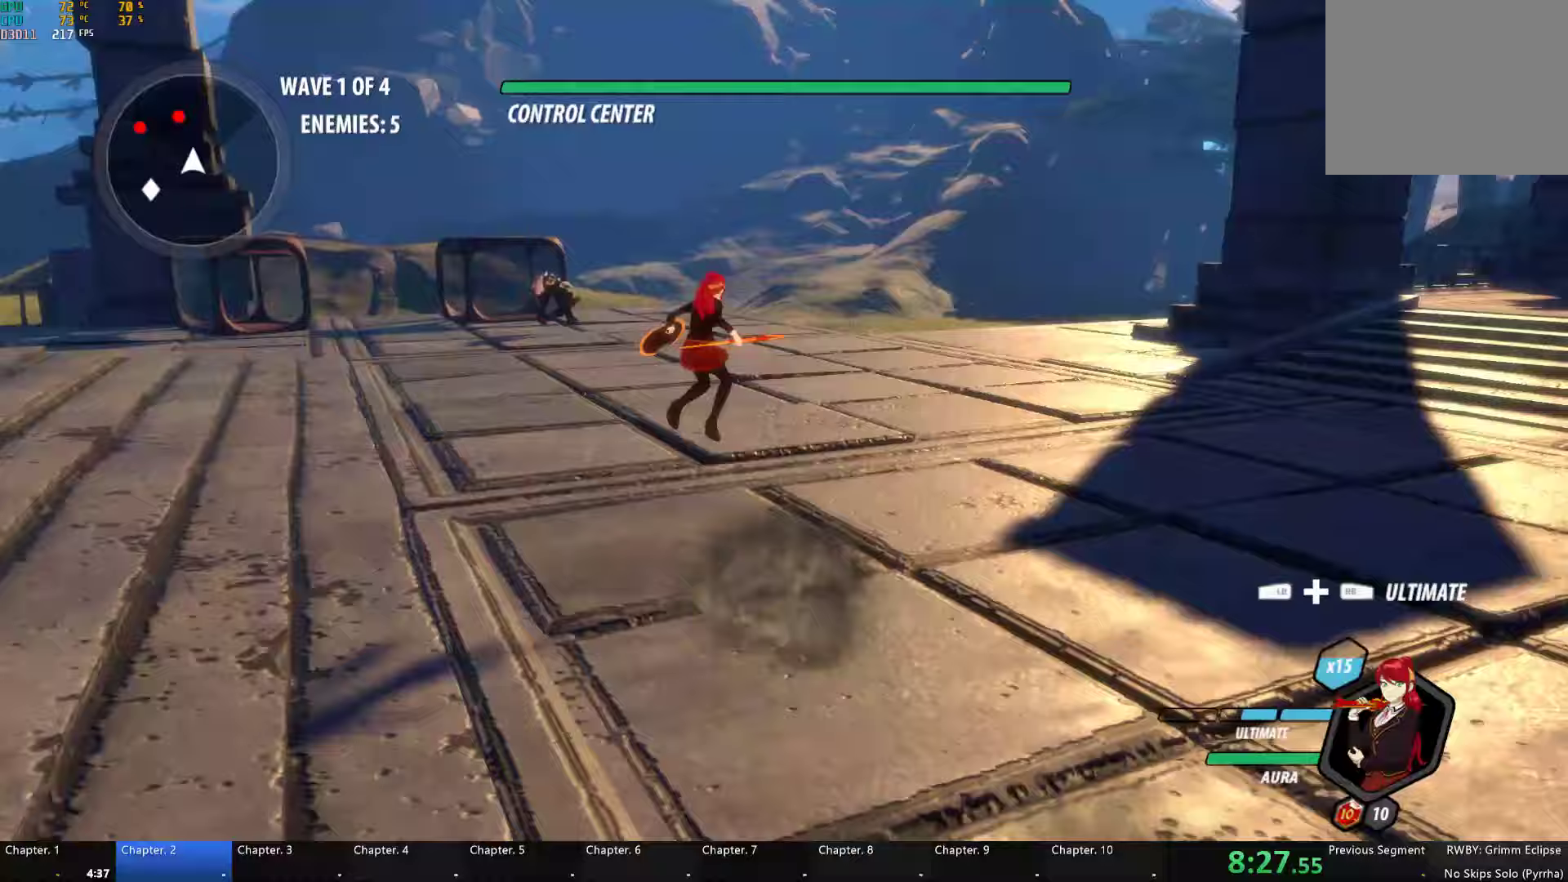
{"buttons": [], "left_stick": "up", "right_stick": "center", "events": [[50, "Y", "up"], [83, "L1", "up"], [100, "B", "up"], [117, "A", "down"], [133, "L1", "down"], [167, "A", "up"], [167, "Y", "down"], [183, "B", "down"], [217, "Y", "up"], [267, "L1", "up"], [300, "A", "down"], [300, "B", "up"], [333, "L1", "down"], [367, "A", "up"], [383, "Y", "down"], [433, "B", "down"], [450, "Y", "up"], [483, "L1", "up"], [500, "B", "up"]]}
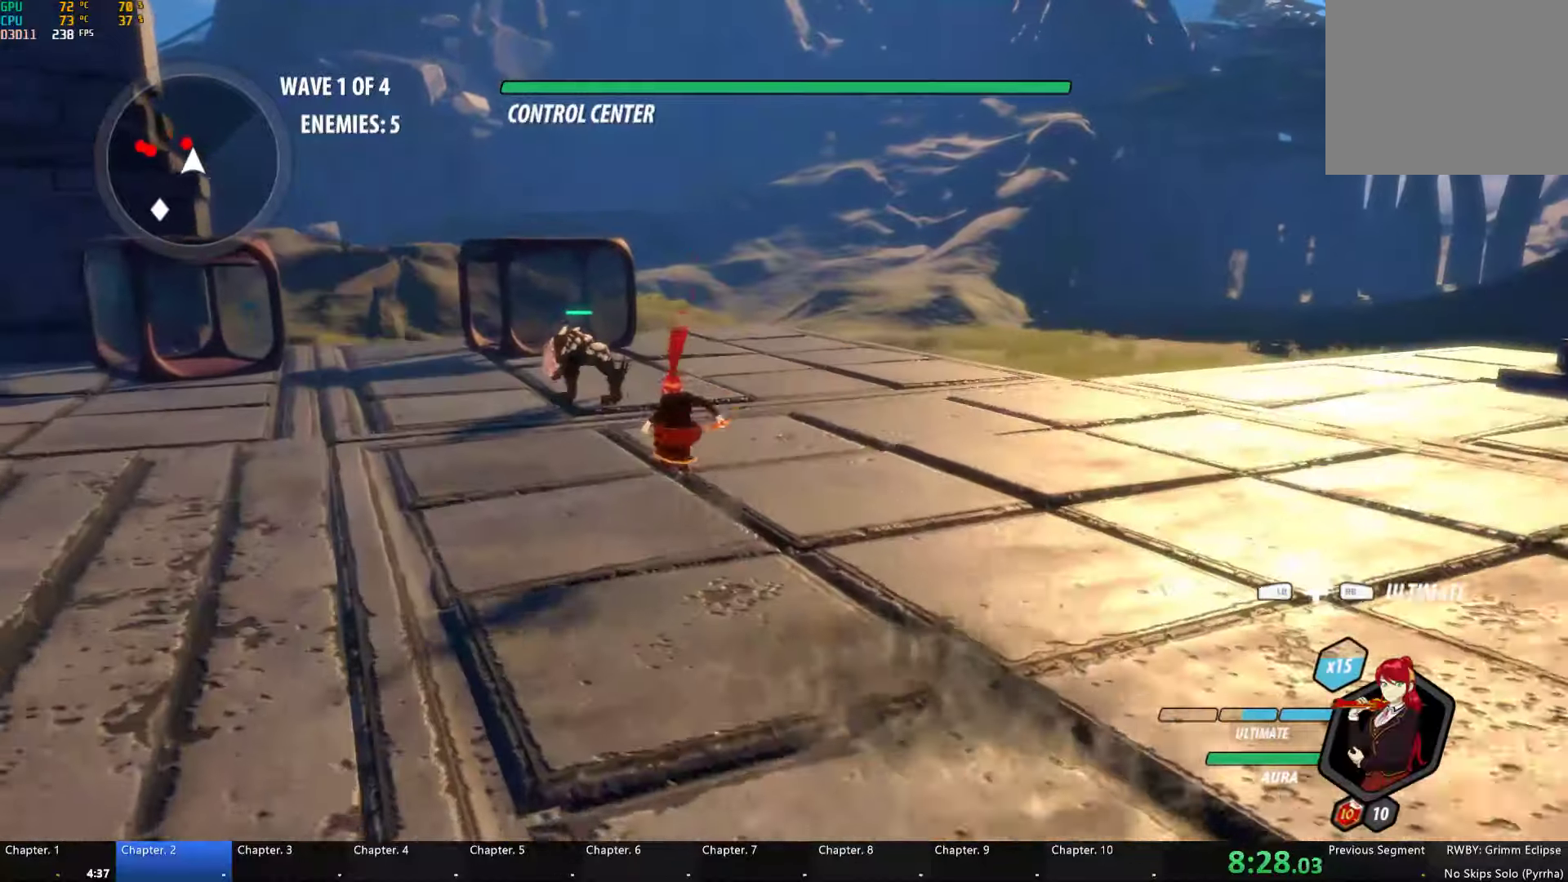
{"buttons": ["B"], "left_stick": "up", "right_stick": "center", "events": [[17, "A", "down"], [50, "L1", "down"], [117, "A", "up"], [117, "Y", "down"], [400, "L1", "up"], [450, "B", "down"], [467, "Y", "up"]]}
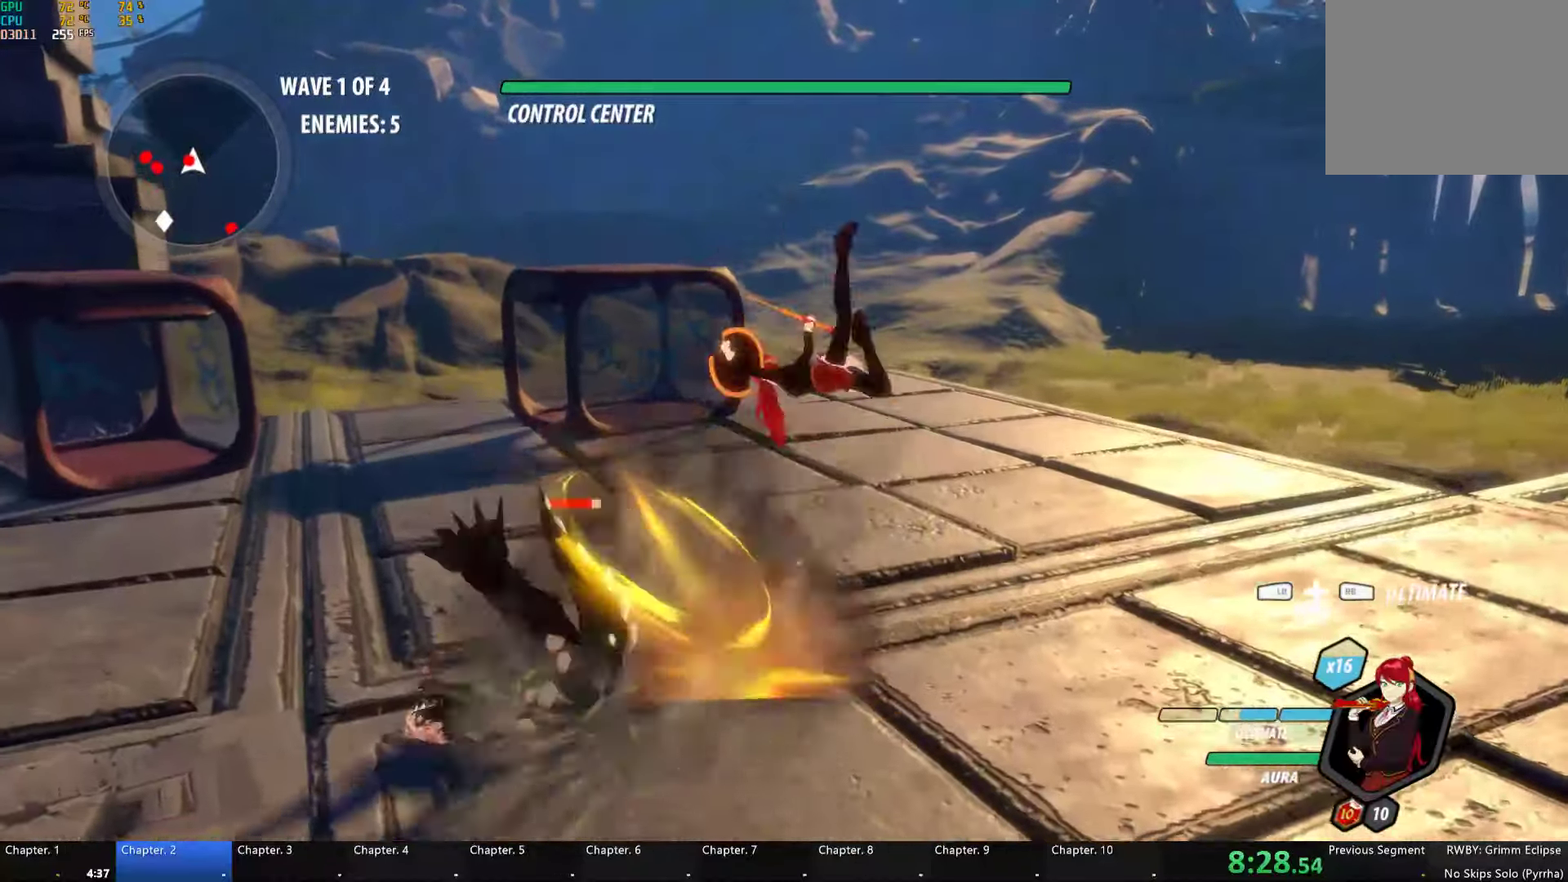
{"buttons": ["B", "Y"], "left_stick": "center", "right_stick": "center", "events": [[33, "B", "up"], [50, "left_stick", "left"], [100, "A", "down"], [100, "L1", "down"], [133, "A", "up"], [133, "Y", "down"], [267, "L1", "up"], [300, "left_stick", "center"], [500, "B", "down"]]}